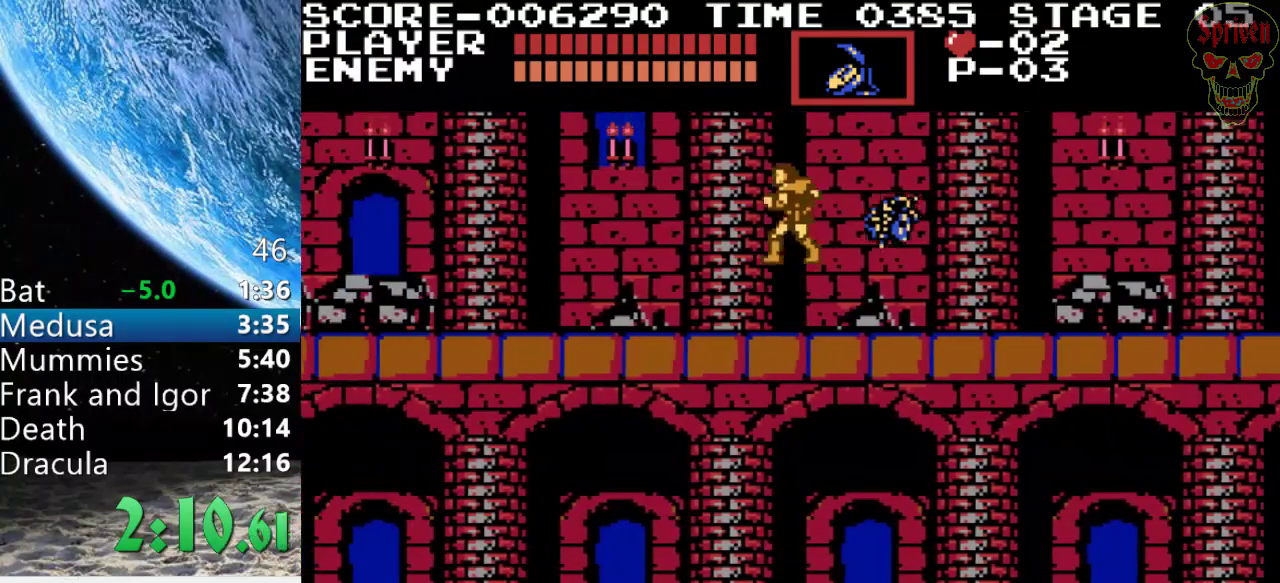
Gameplay with a controller (Nintendo layout); each line is a JSON object with the inputs held at the frame after it. "events" lists button and stick changes between this image and that frame as [ms after this image, input, new state], when the widget could be followed in between. Not read: DPAD_RIGHT L3 R3.
{"buttons": ["DPAD_LEFT"], "events": []}
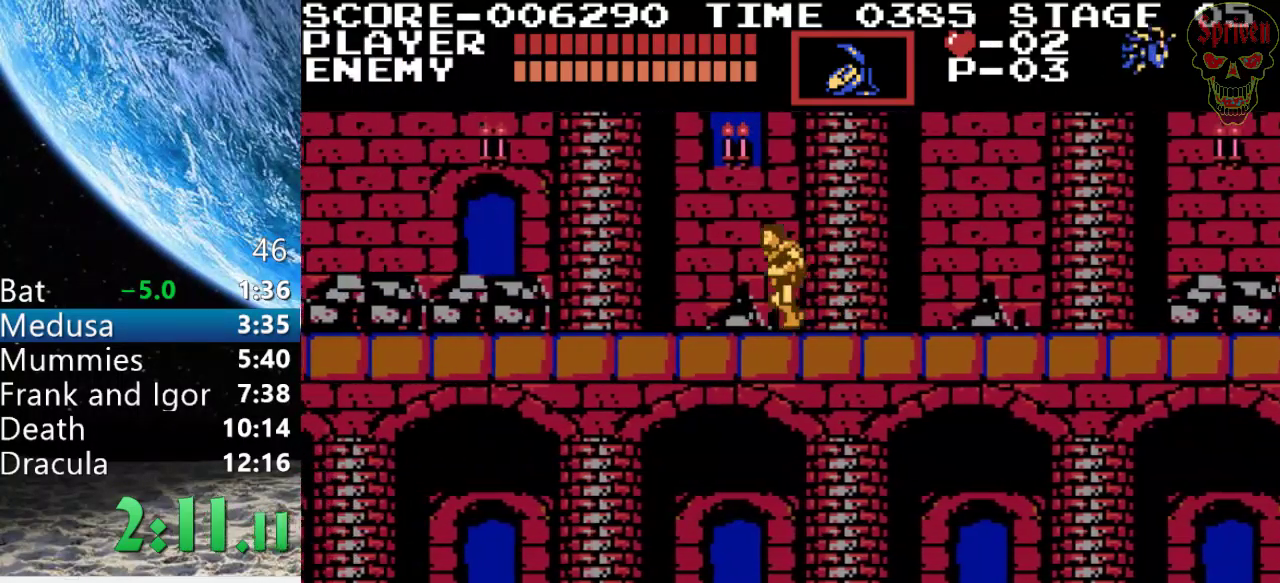
{"buttons": ["B", "DPAD_LEFT"], "events": [[300, "A", "down"], [367, "B", "down"], [500, "A", "up"]]}
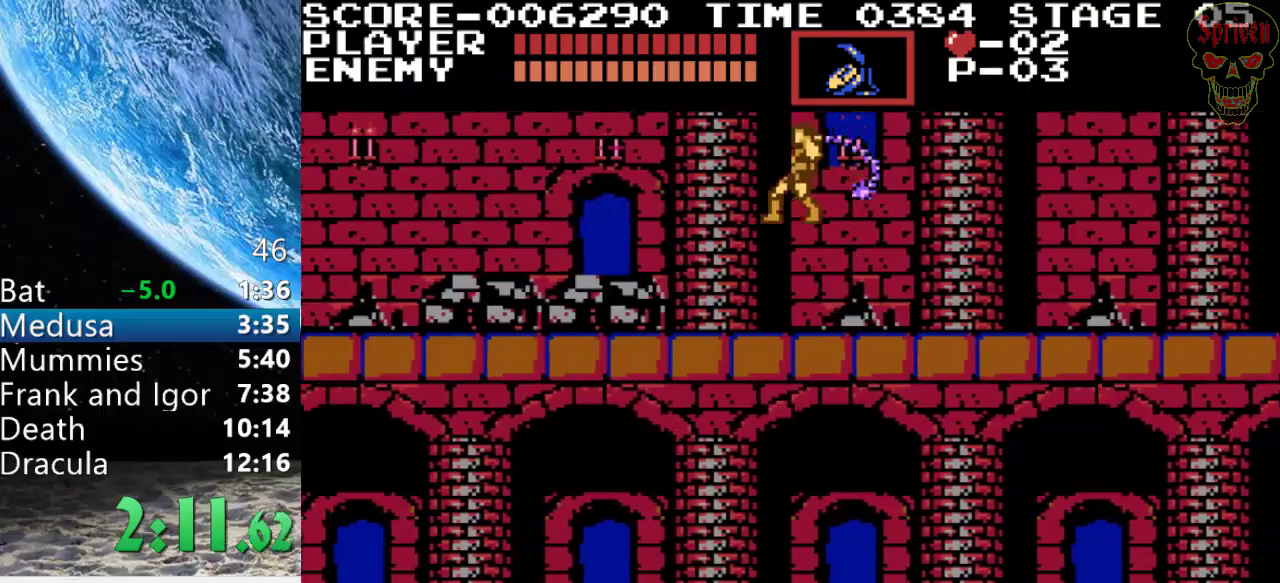
{"buttons": ["DPAD_LEFT"], "events": [[33, "B", "up"]]}
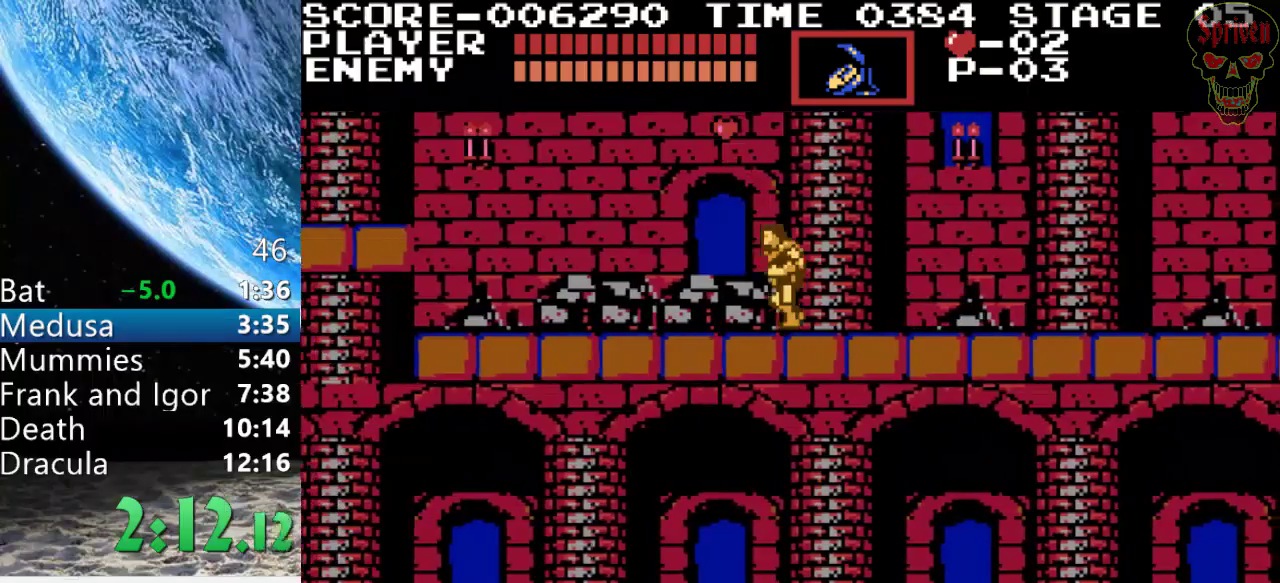
{"buttons": ["DPAD_LEFT"], "events": [[100, "A", "down"], [267, "B", "down"], [433, "A", "up"], [433, "B", "up"]]}
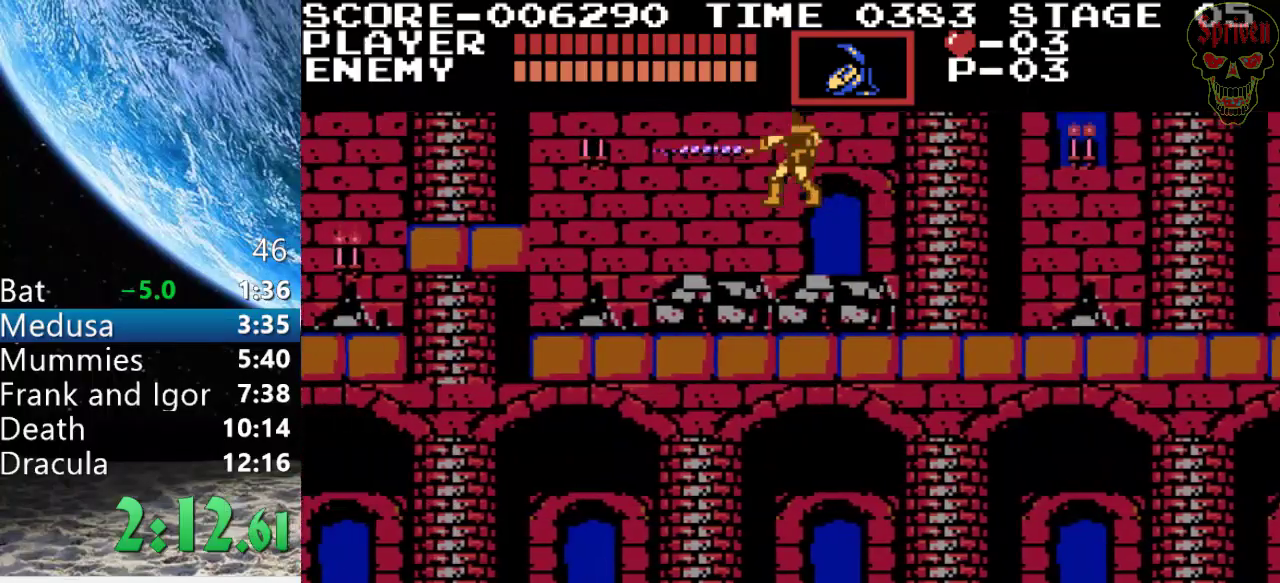
{"buttons": ["DPAD_LEFT"], "events": []}
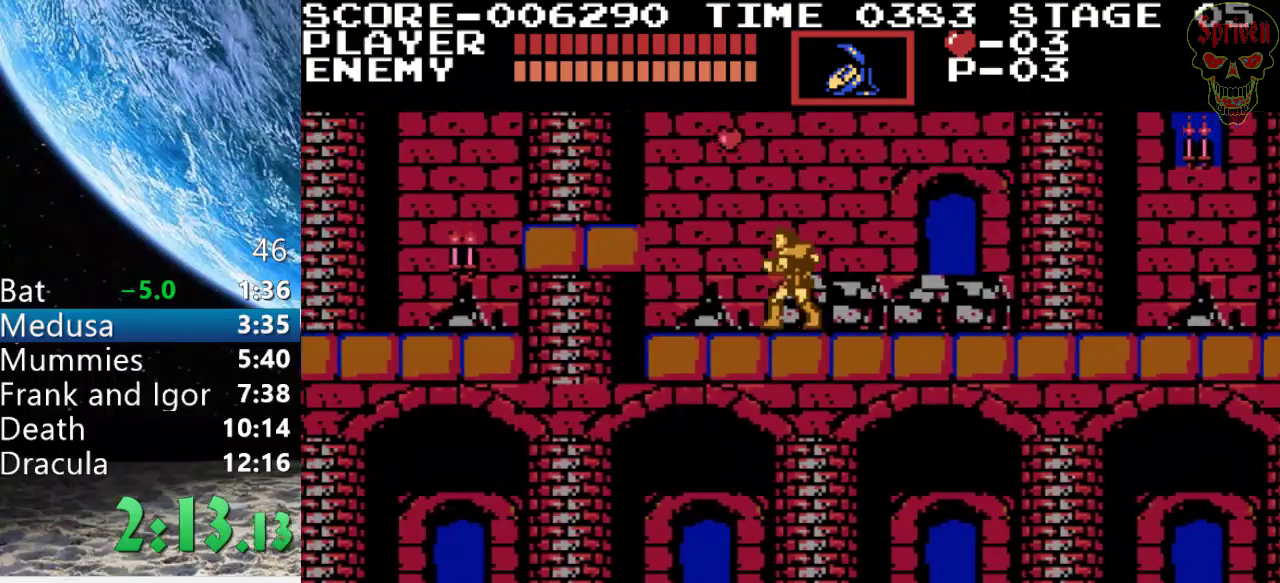
{"buttons": ["DPAD_LEFT"], "events": [[67, "A", "down"], [500, "A", "up"]]}
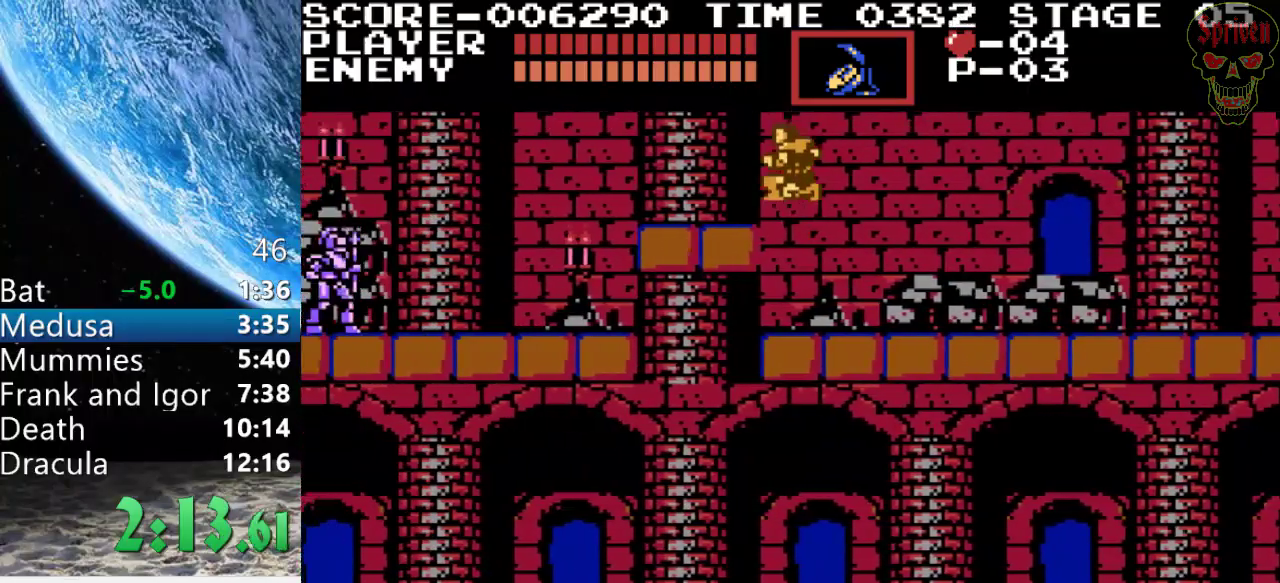
{"buttons": ["DPAD_LEFT"], "events": [[167, "A", "down"], [400, "A", "up"]]}
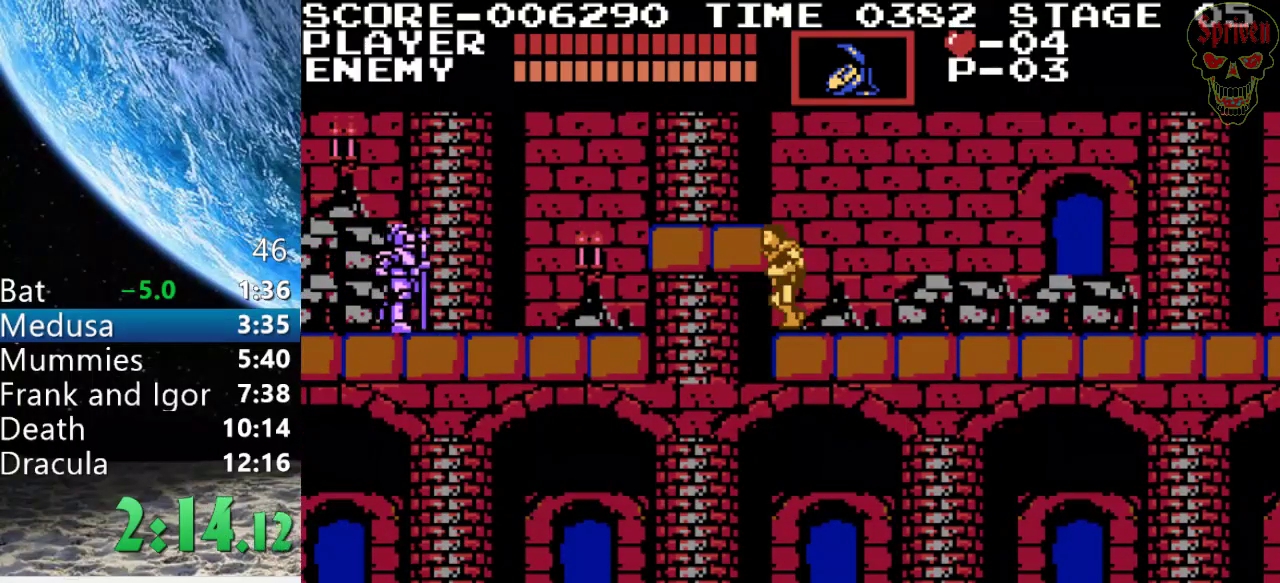
{"buttons": ["DPAD_LEFT"], "events": [[33, "A", "down"], [267, "A", "up"]]}
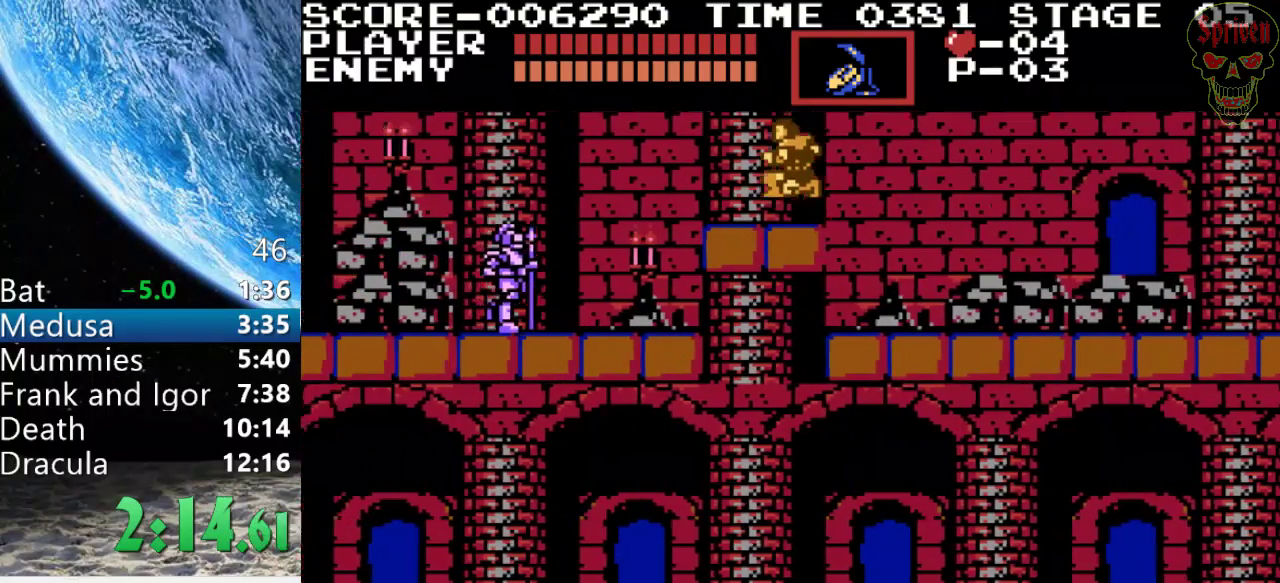
{"buttons": ["A", "DPAD_LEFT"], "events": [[333, "A", "down"]]}
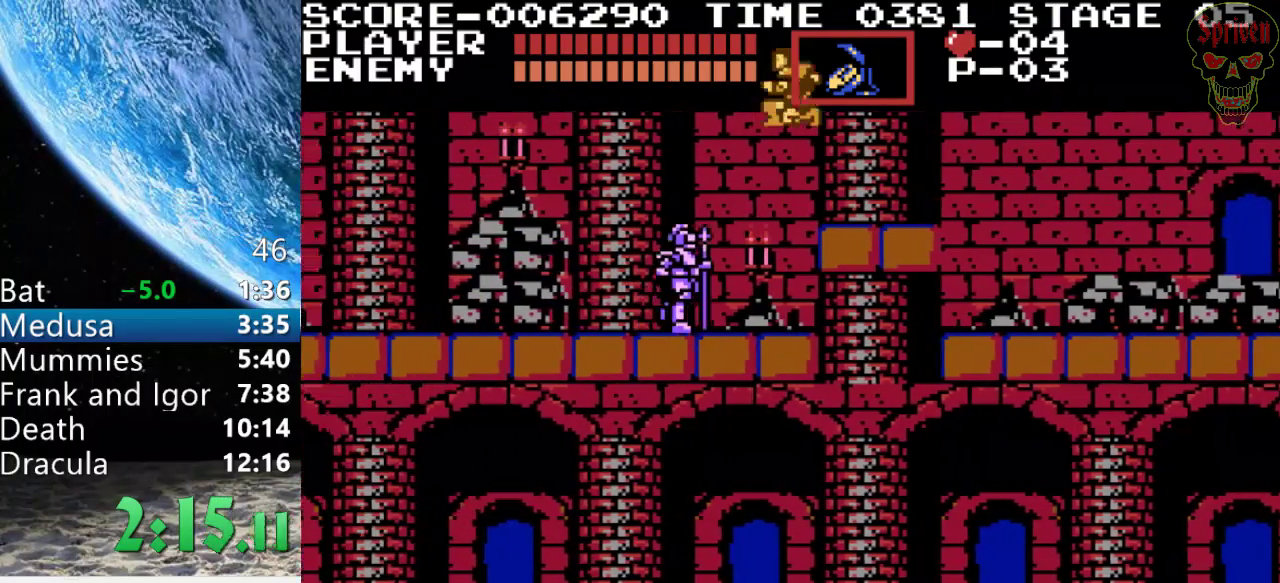
{"buttons": ["DPAD_LEFT"], "events": [[167, "A", "up"]]}
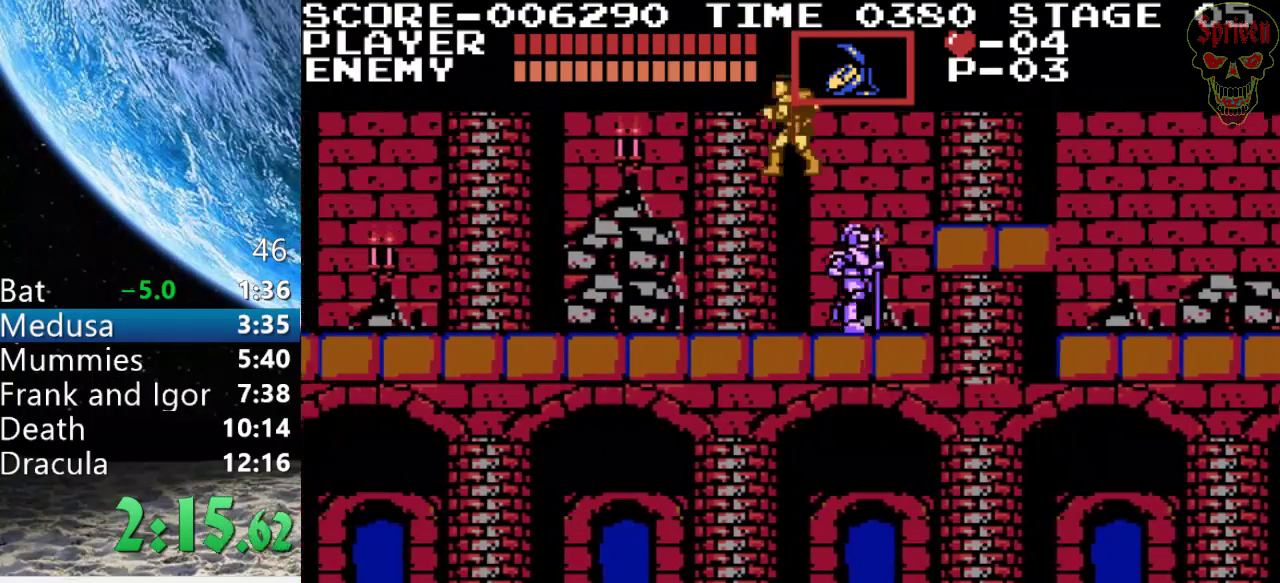
{"buttons": ["DPAD_LEFT"], "events": []}
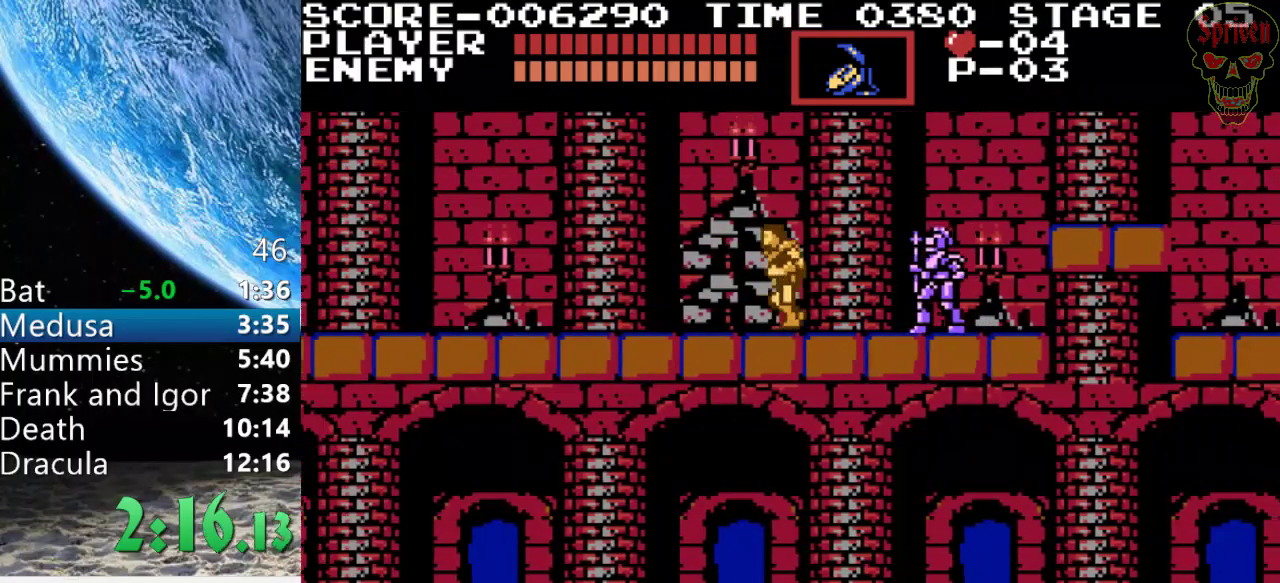
{"buttons": ["DPAD_LEFT"], "events": [[200, "A", "down"], [333, "A", "up"]]}
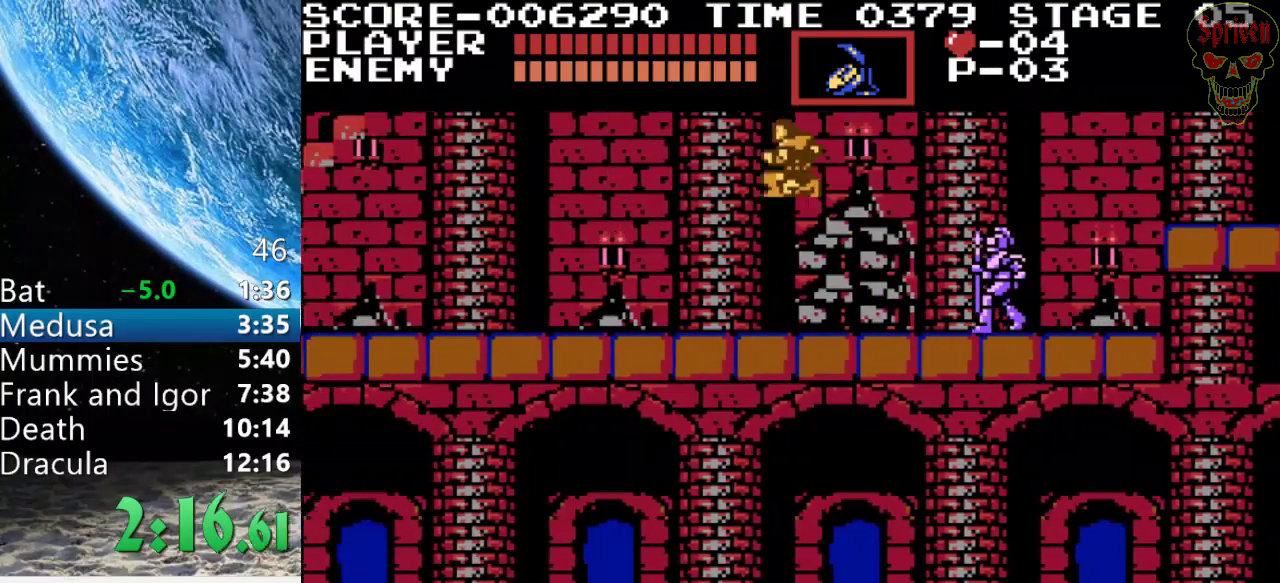
{"buttons": ["DPAD_LEFT"], "events": [[33, "B", "down"], [200, "B", "up"]]}
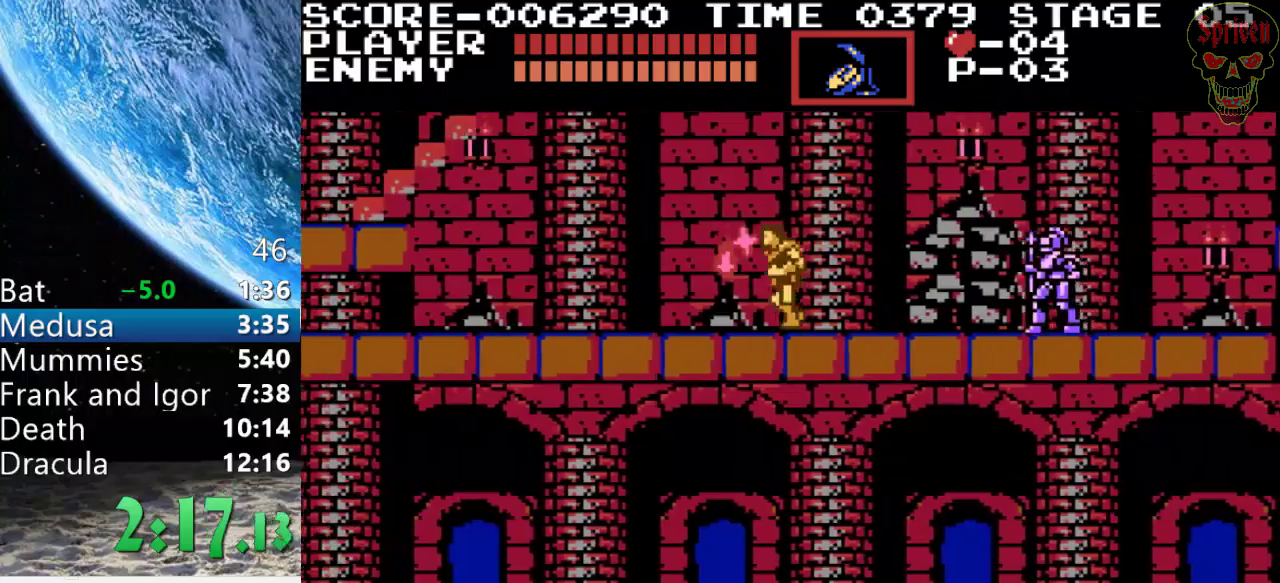
{"buttons": ["DPAD_LEFT"], "events": []}
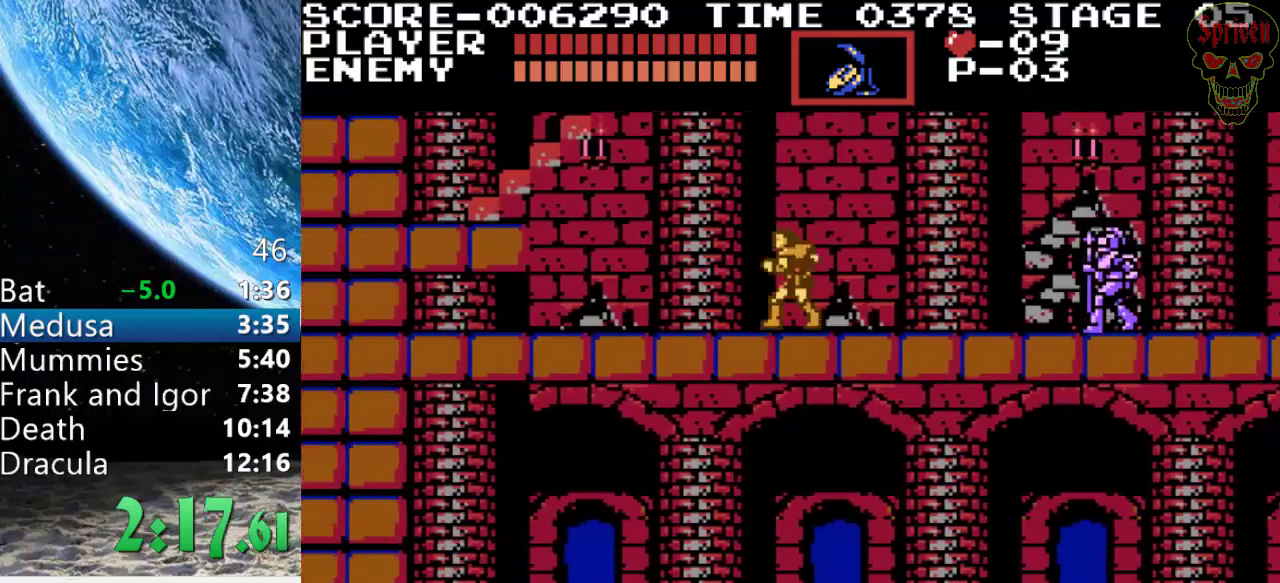
{"buttons": ["DPAD_LEFT"], "events": []}
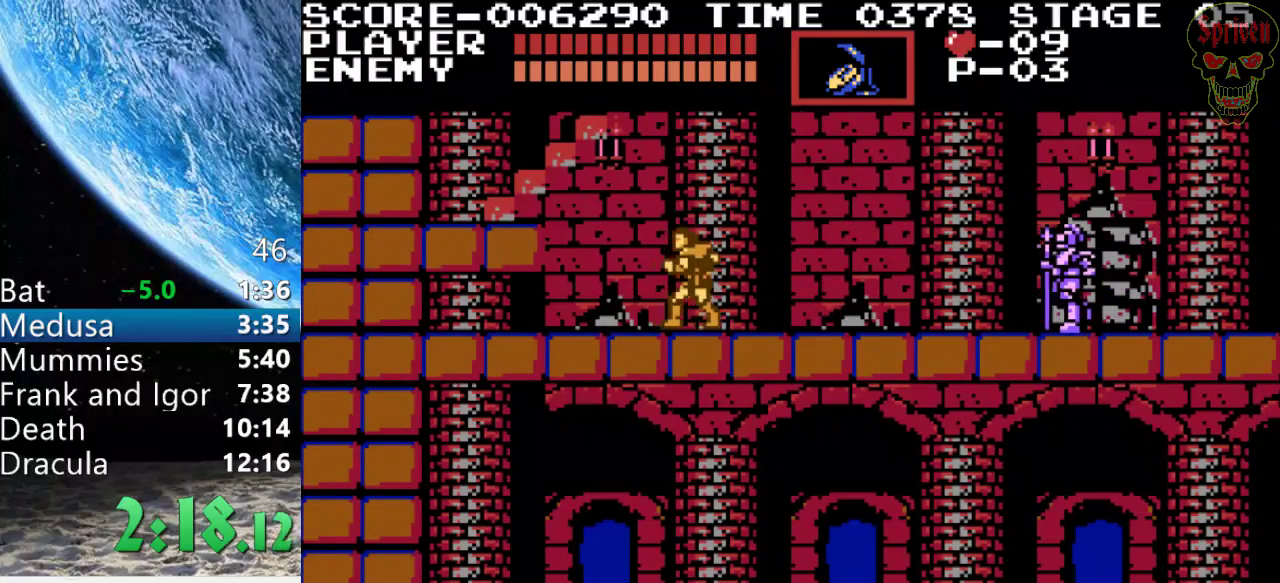
{"buttons": ["A", "DPAD_LEFT"], "events": [[167, "A", "down"]]}
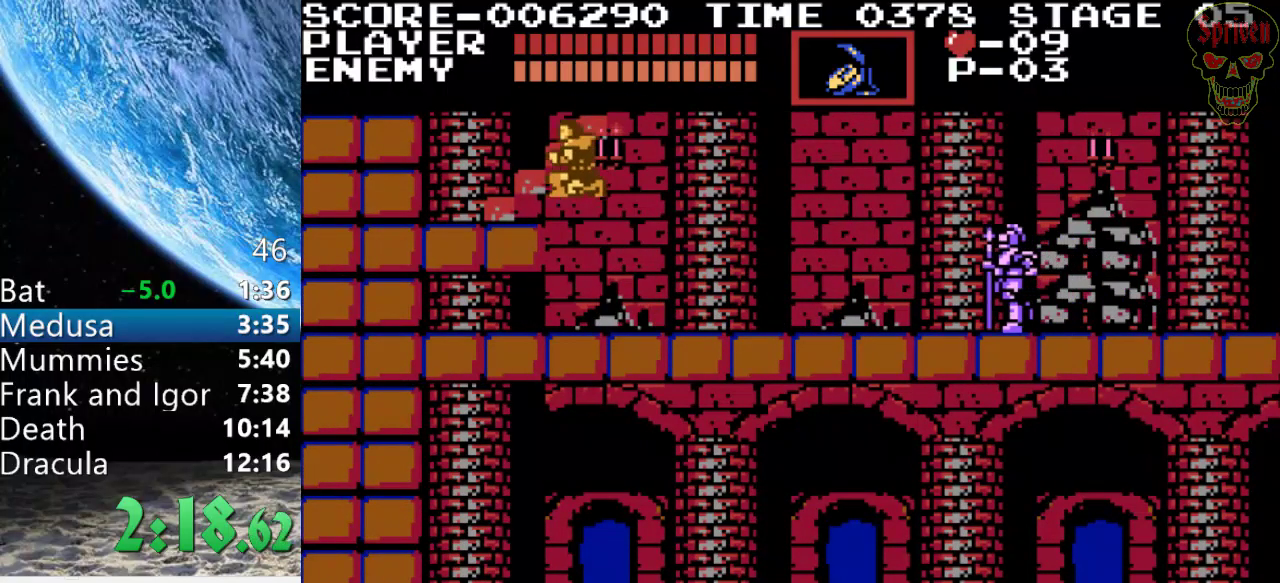
{"buttons": [], "events": [[33, "A", "up"], [233, "DPAD_LEFT", "up"]]}
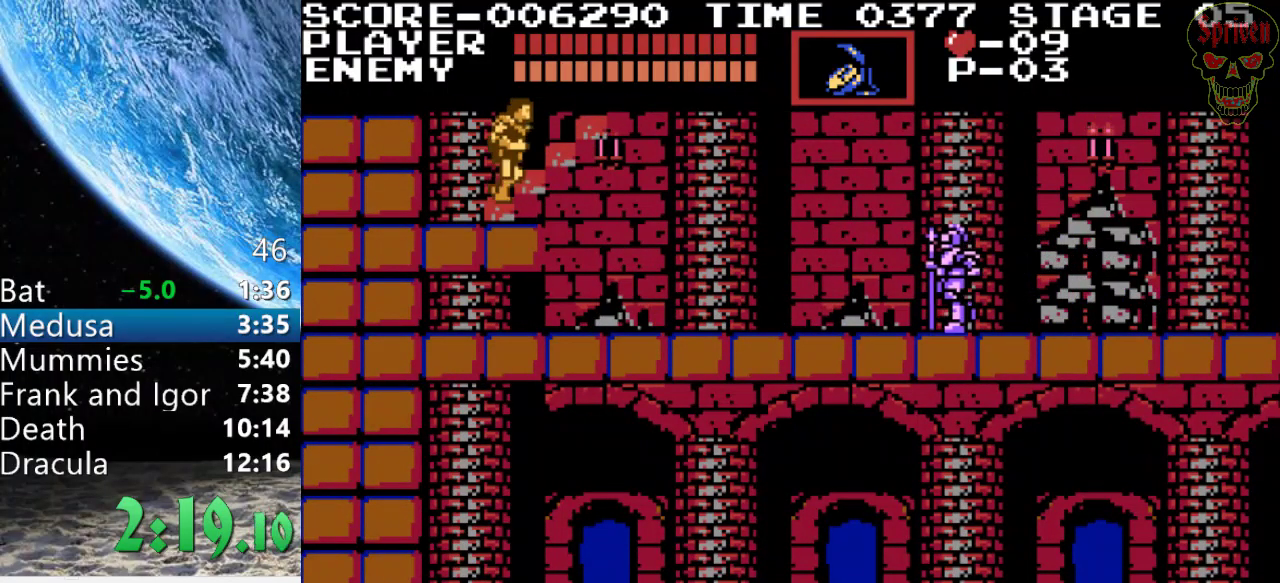
{"buttons": [], "events": []}
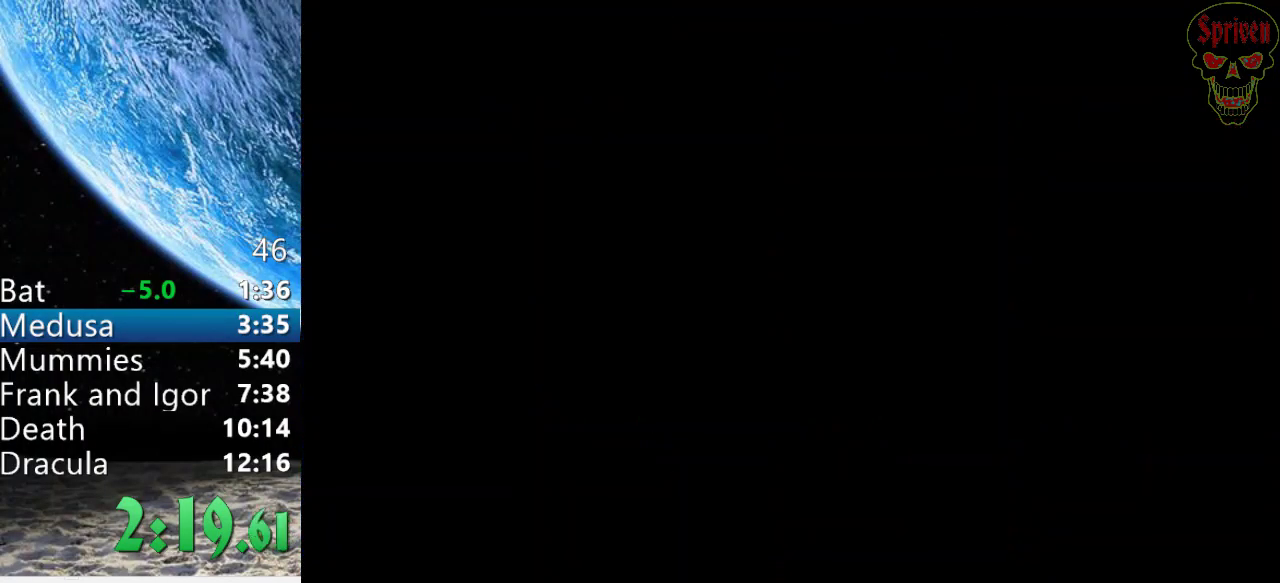
{"buttons": [], "events": []}
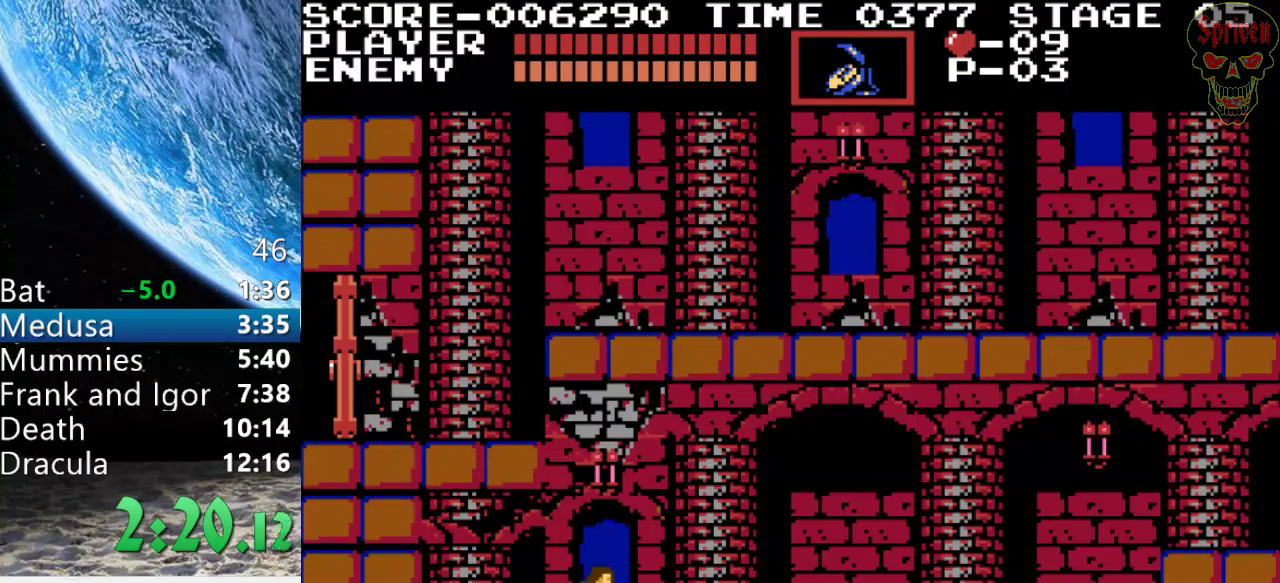
{"buttons": [], "events": []}
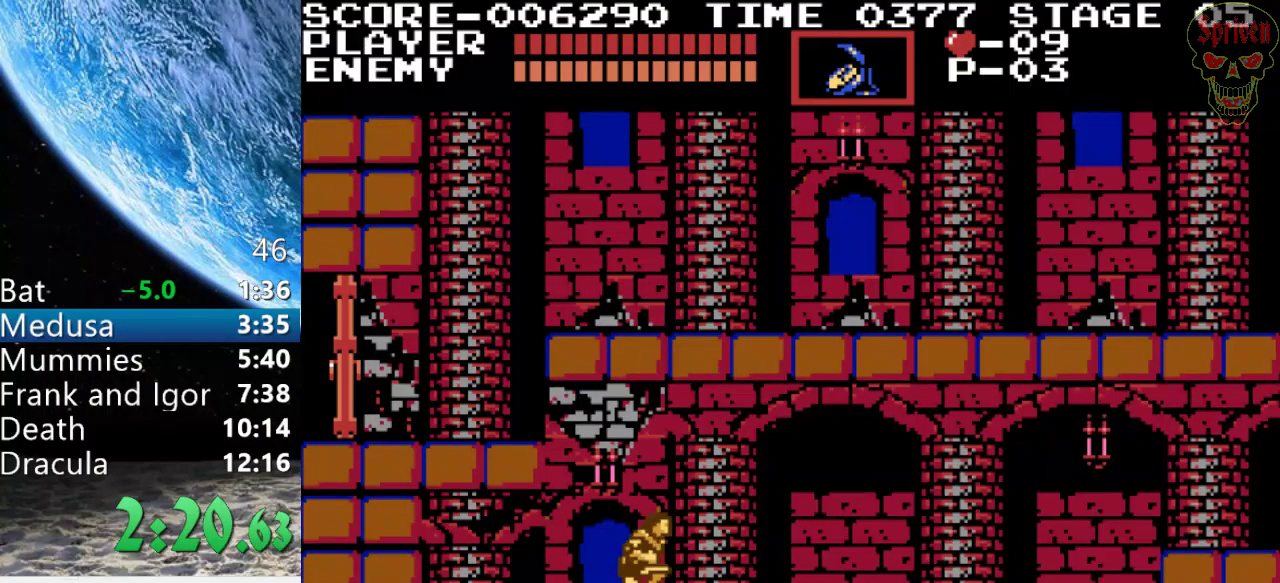
{"buttons": ["B"], "events": [[500, "B", "down"]]}
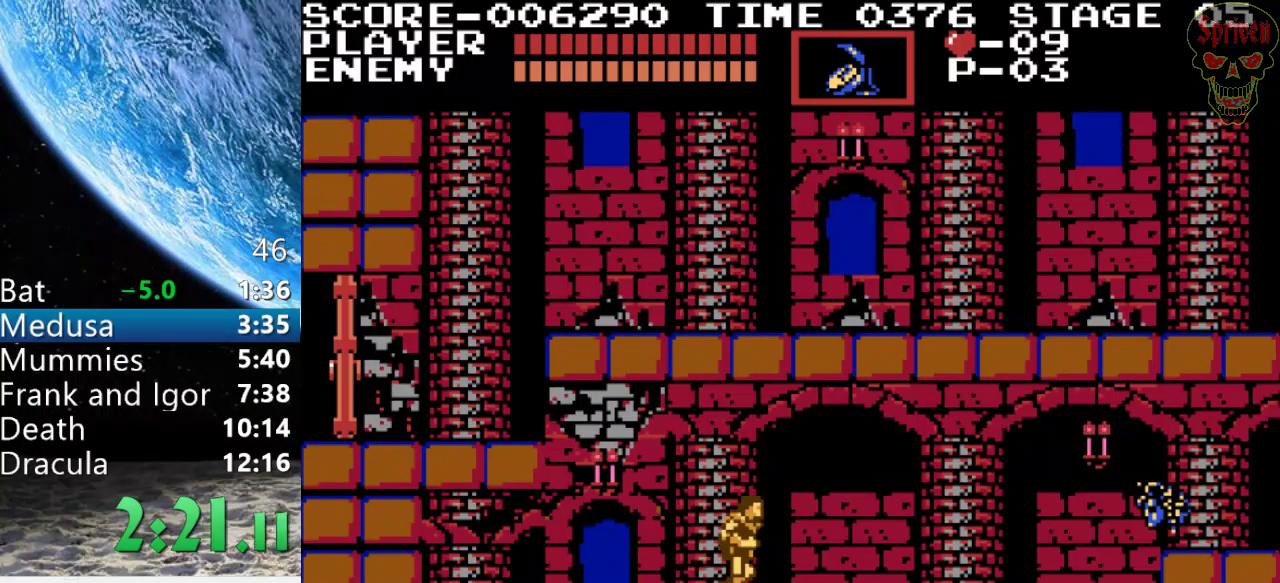
{"buttons": [], "events": [[267, "B", "up"]]}
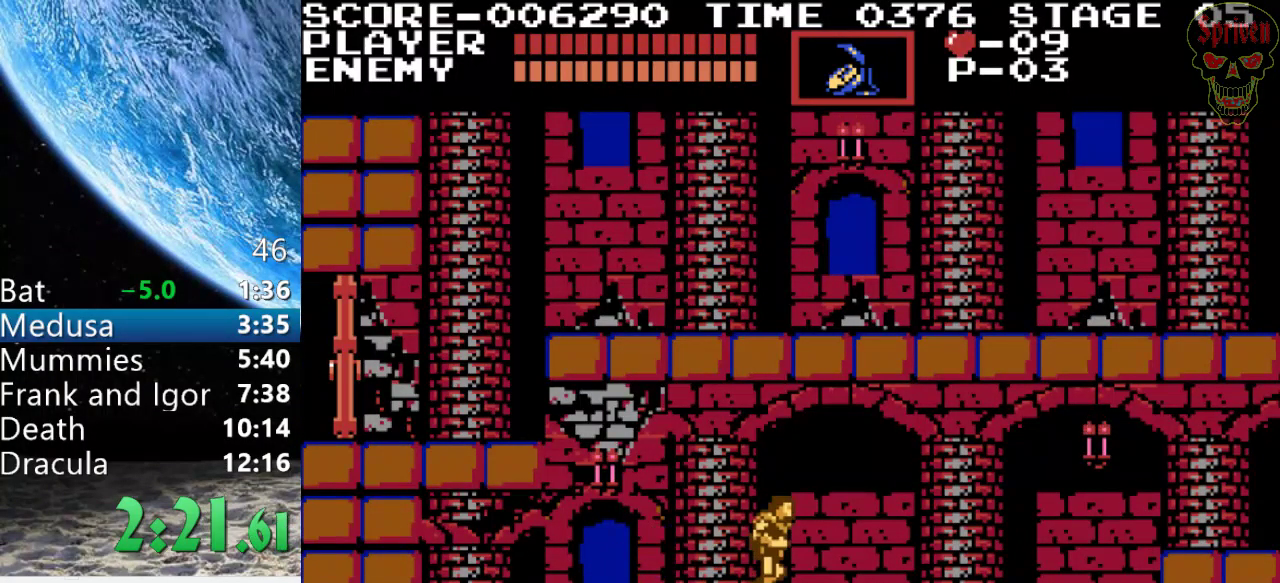
{"buttons": ["A"], "events": [[133, "A", "down"]]}
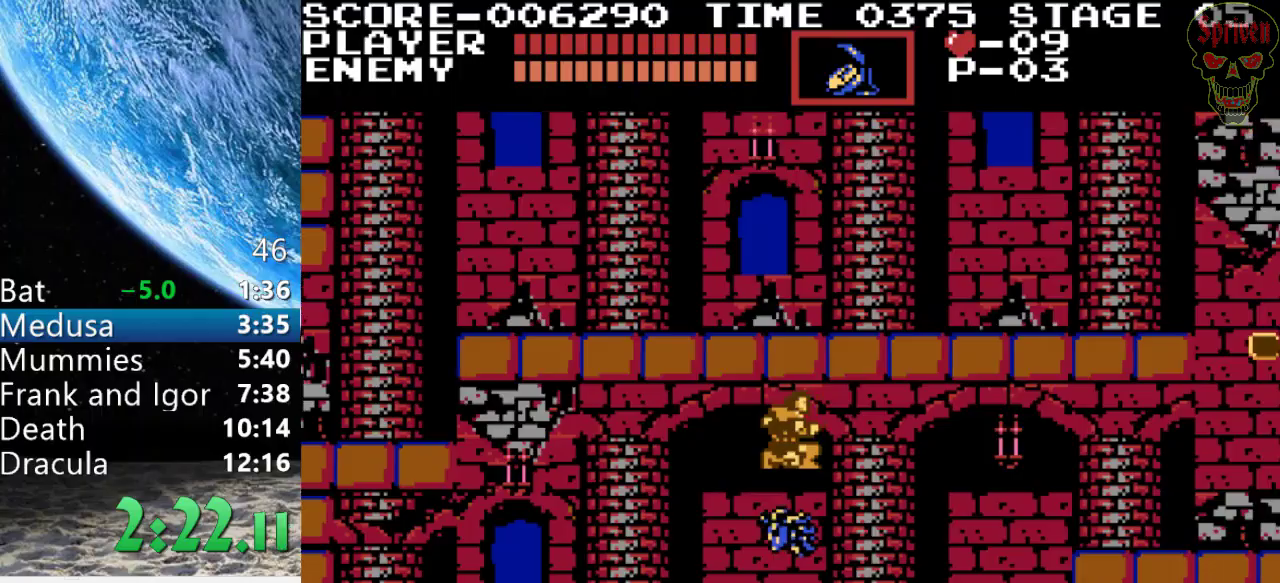
{"buttons": [], "events": [[33, "A", "up"]]}
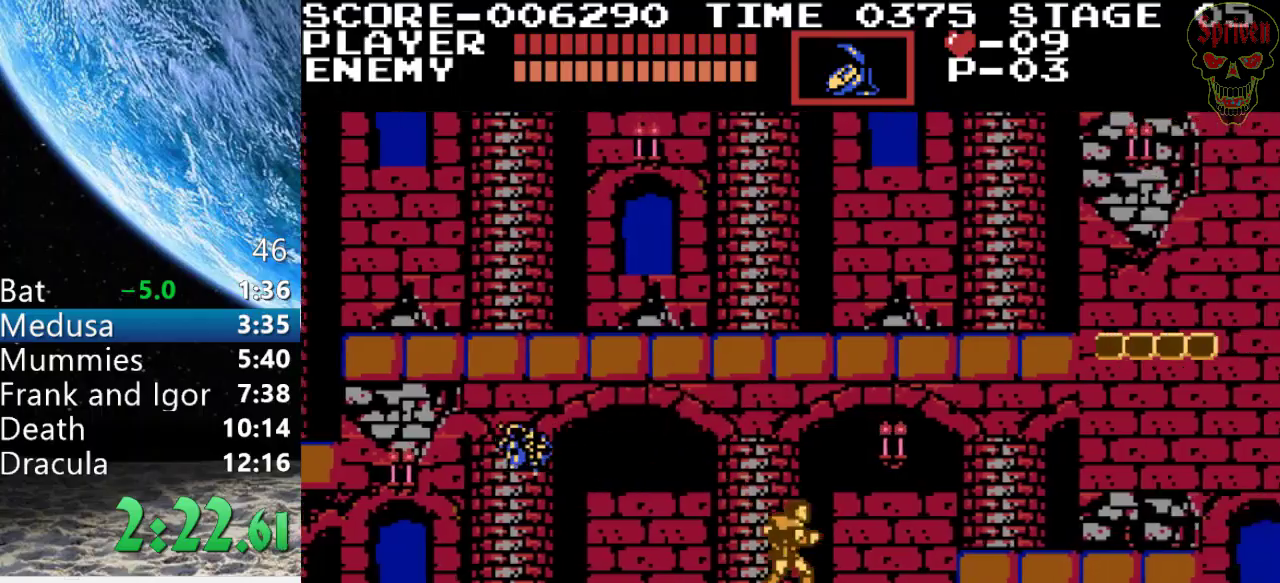
{"buttons": ["A"], "events": [[133, "A", "down"]]}
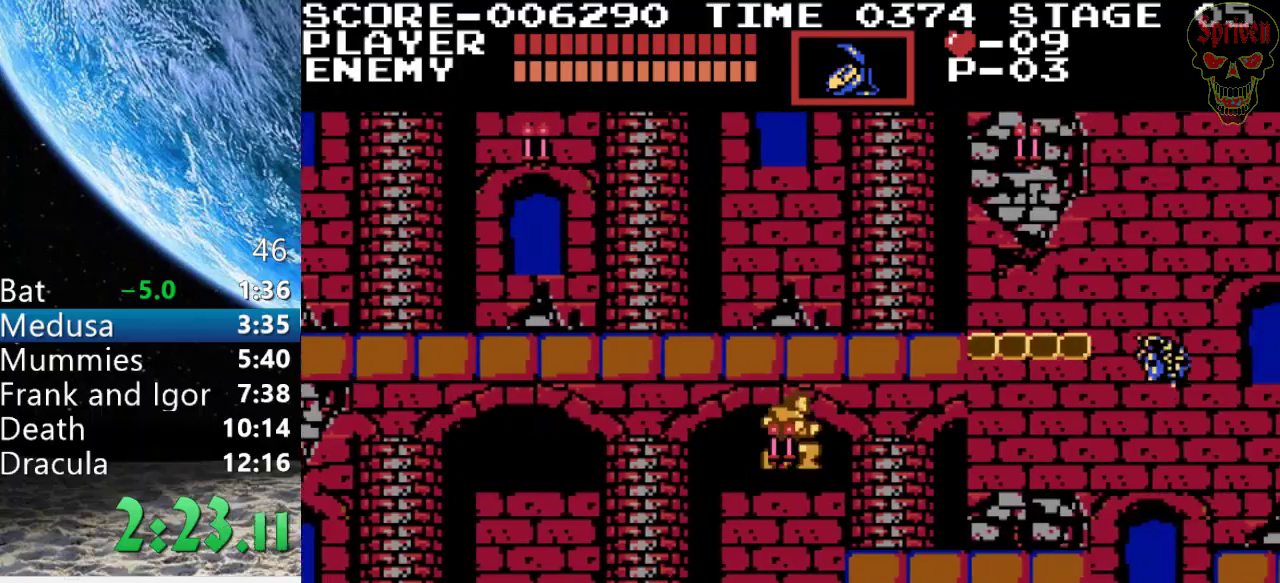
{"buttons": [], "events": [[100, "A", "up"]]}